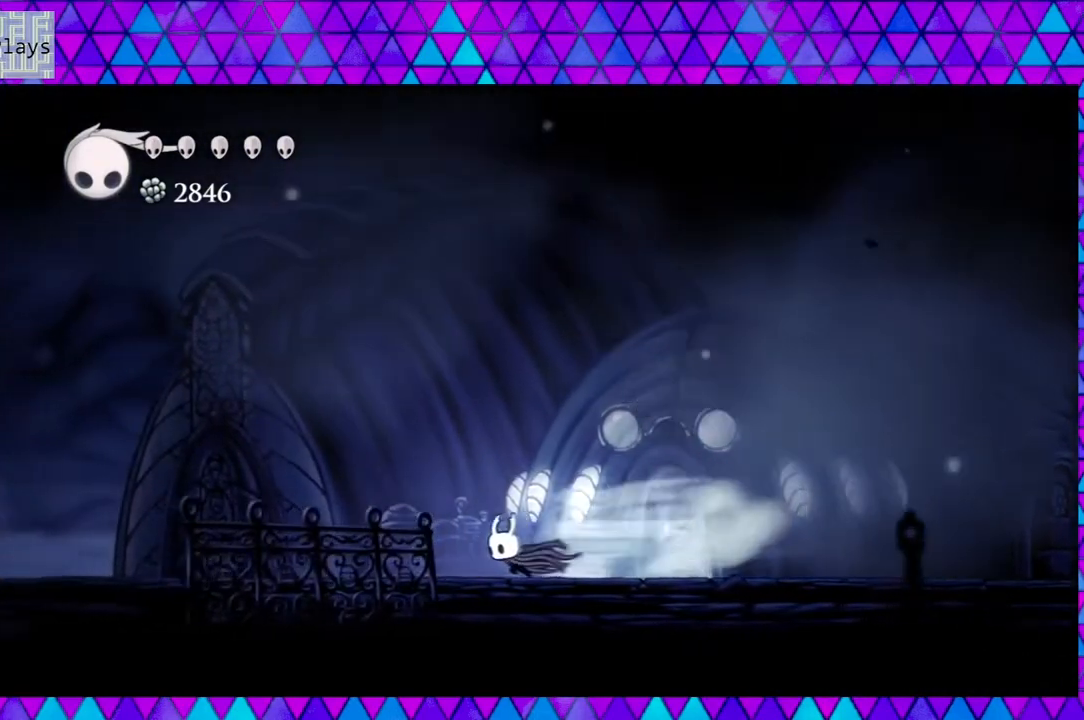
Gameplay with a controller (Nintendo layout); each line is a JSON object with the inputs held at the frame after it. "events" lists button and stick changes between this image and that frame as [ms after this image, input, new state], when the widget could be followed in between. Not read: L3 R3.
{"buttons": ["DPAD_LEFT"], "left_stick": "center", "right_stick": "center", "events": [[200, "R2", "up"]]}
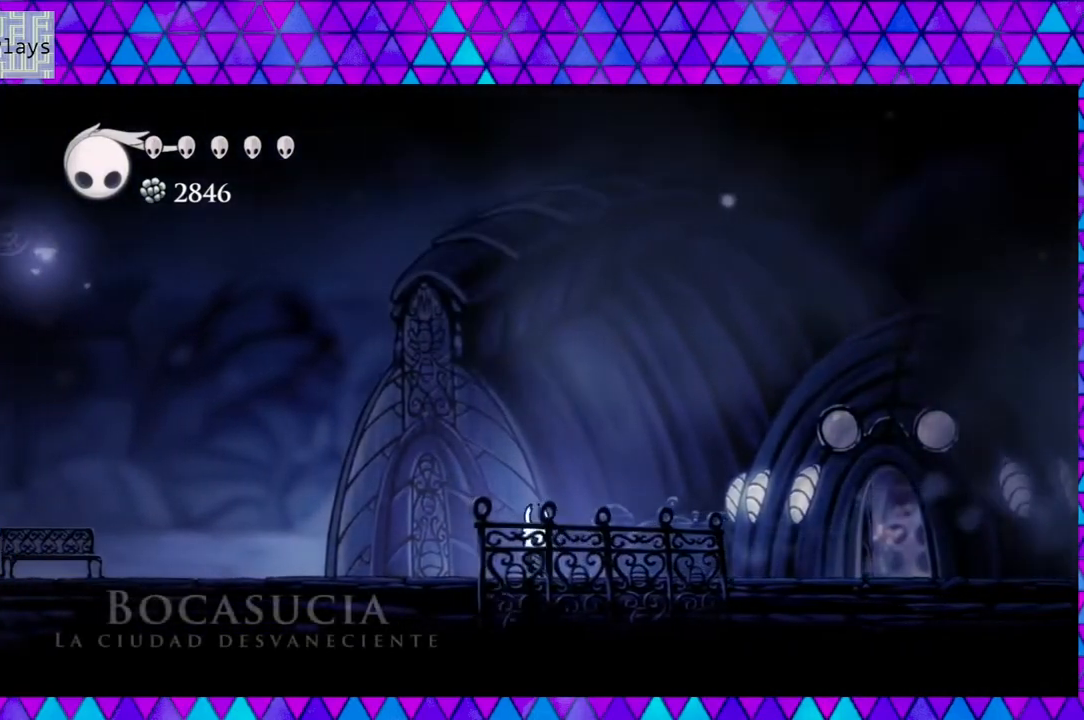
{"buttons": ["R2", "DPAD_LEFT"], "left_stick": "center", "right_stick": "center", "events": [[217, "R2", "down"]]}
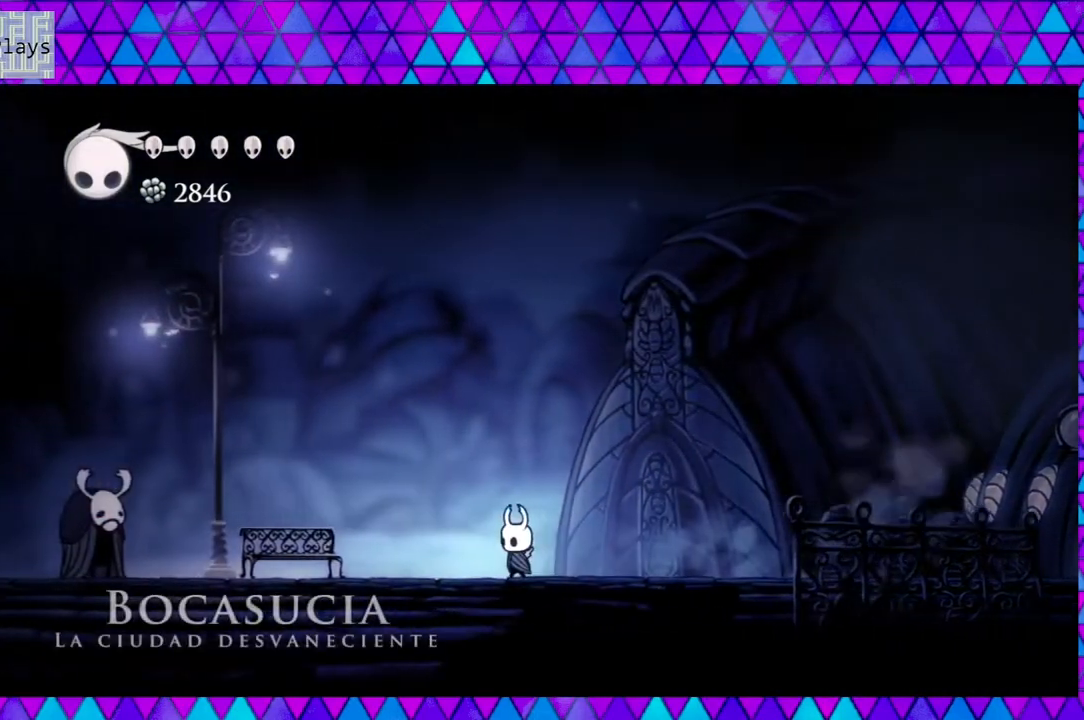
{"buttons": ["DPAD_LEFT"], "left_stick": "center", "right_stick": "center", "events": [[33, "R2", "up"]]}
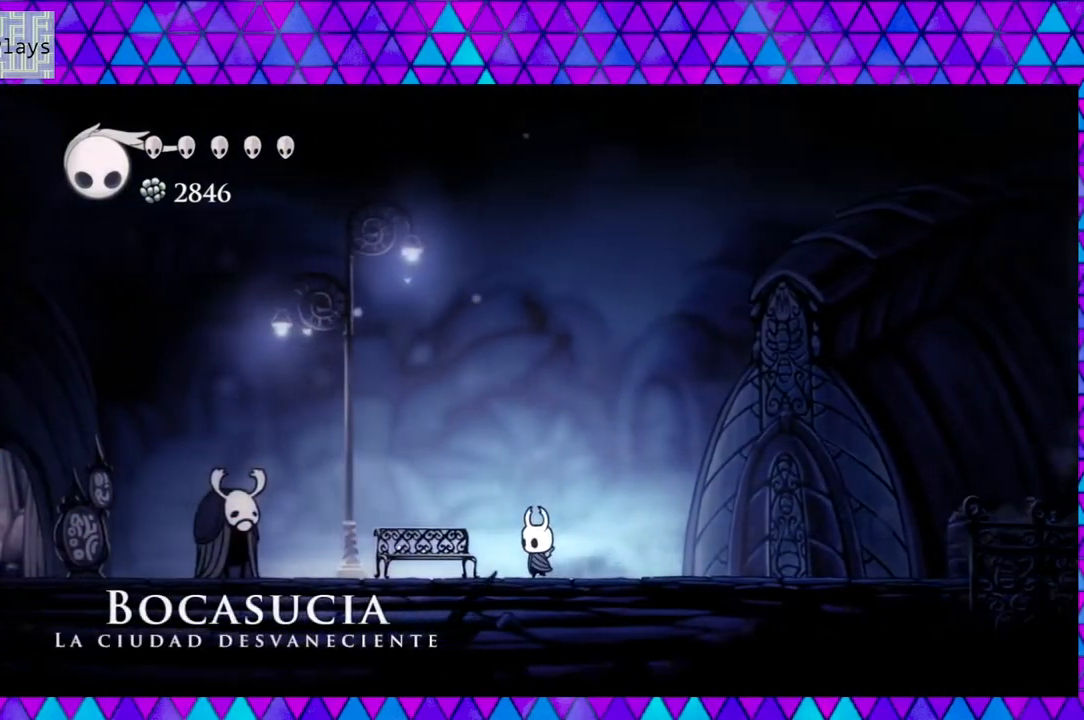
{"buttons": [], "left_stick": "center", "right_stick": "center", "events": [[417, "DPAD_LEFT", "up"]]}
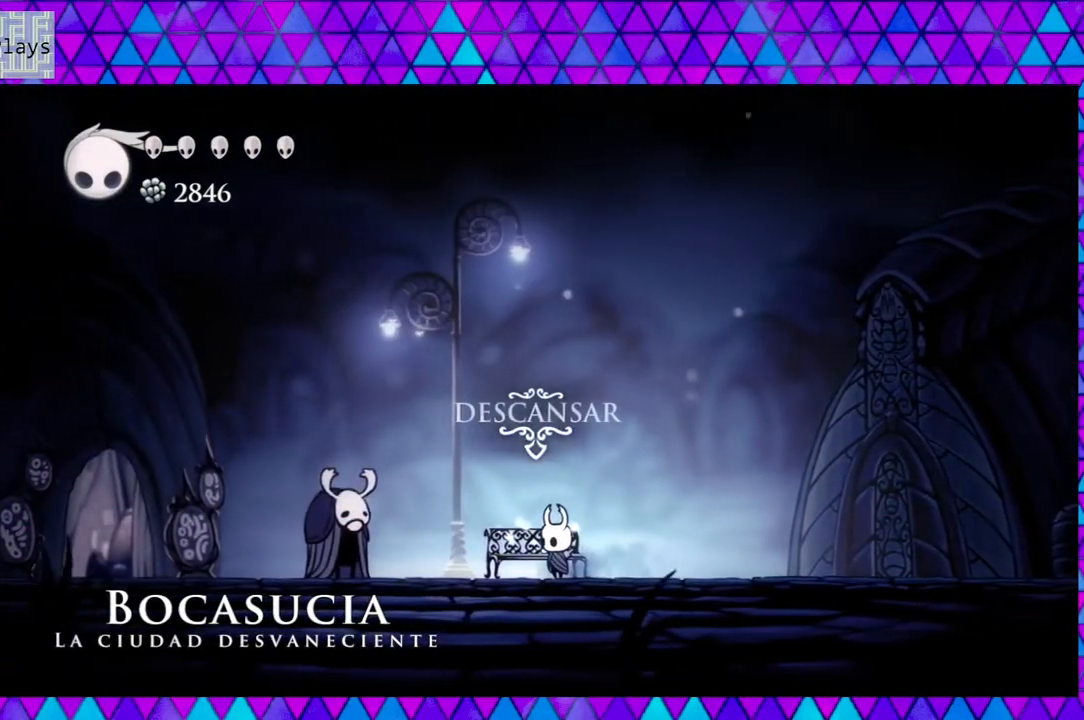
{"buttons": [], "left_stick": "center", "right_stick": "center", "events": [[183, "DPAD_DOWN", "down"], [350, "DPAD_DOWN", "up"]]}
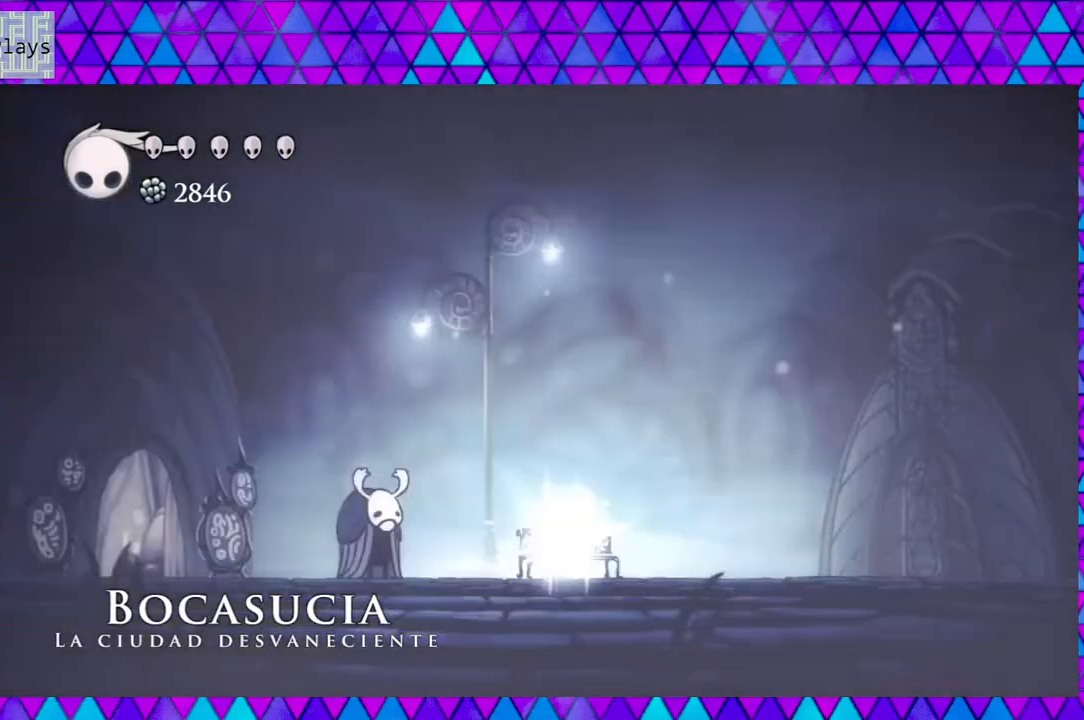
{"buttons": [], "left_stick": "center", "right_stick": "center", "events": []}
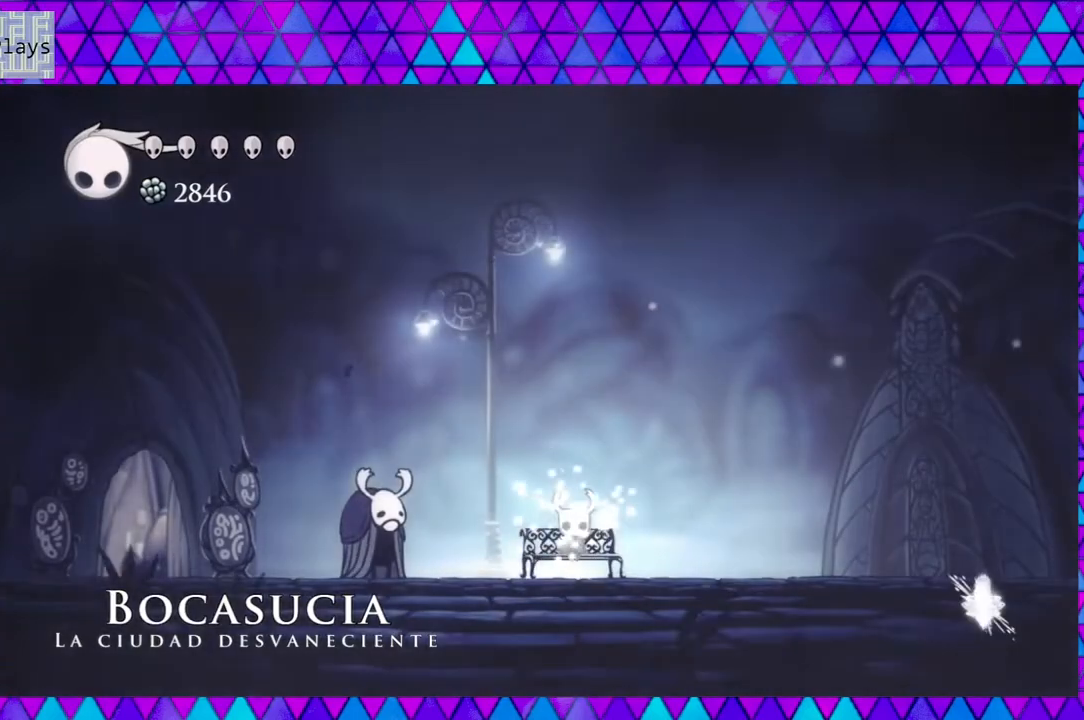
{"buttons": [], "left_stick": "center", "right_stick": "center", "events": []}
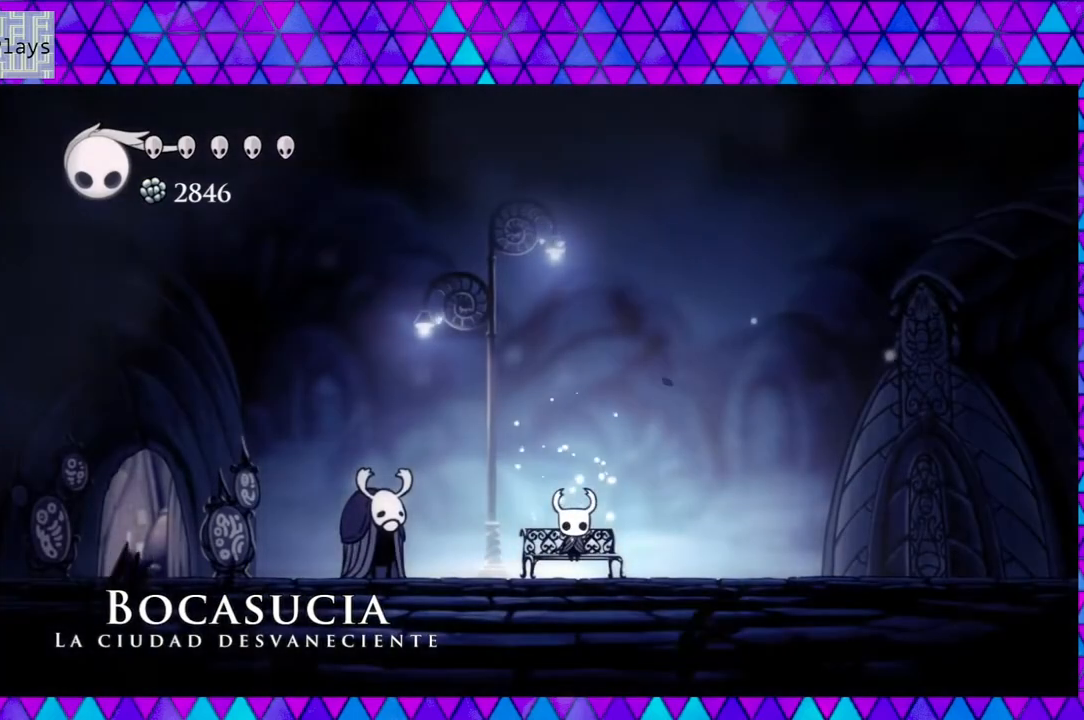
{"buttons": [], "left_stick": "center", "right_stick": "center", "events": []}
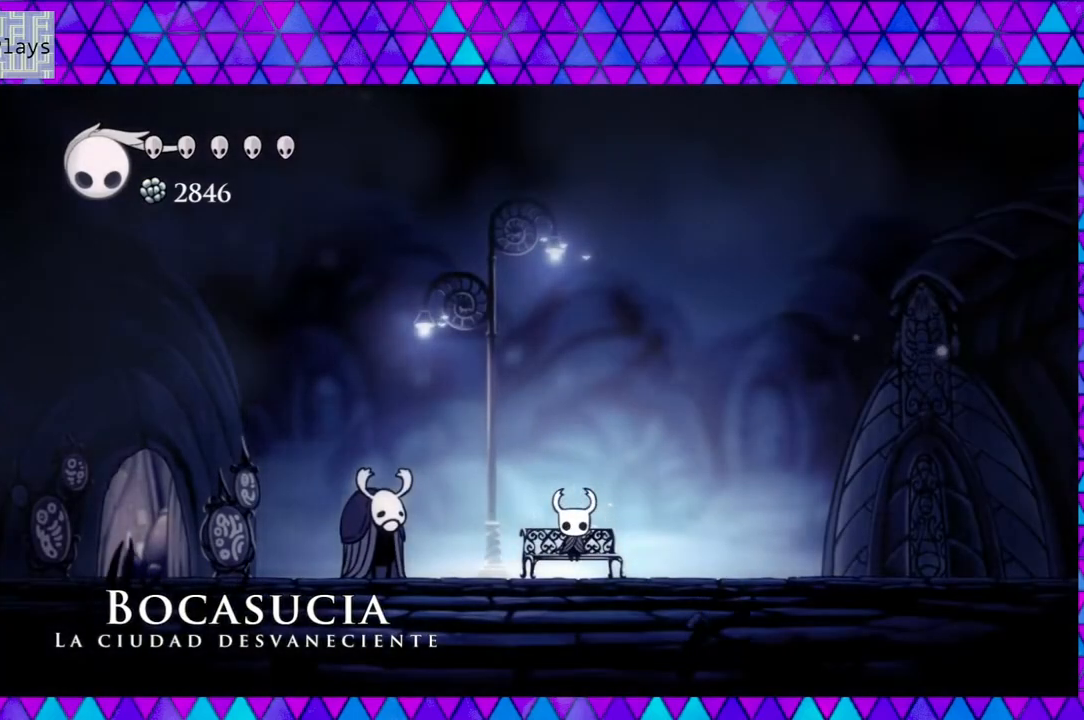
{"buttons": [], "left_stick": "center", "right_stick": "center", "events": []}
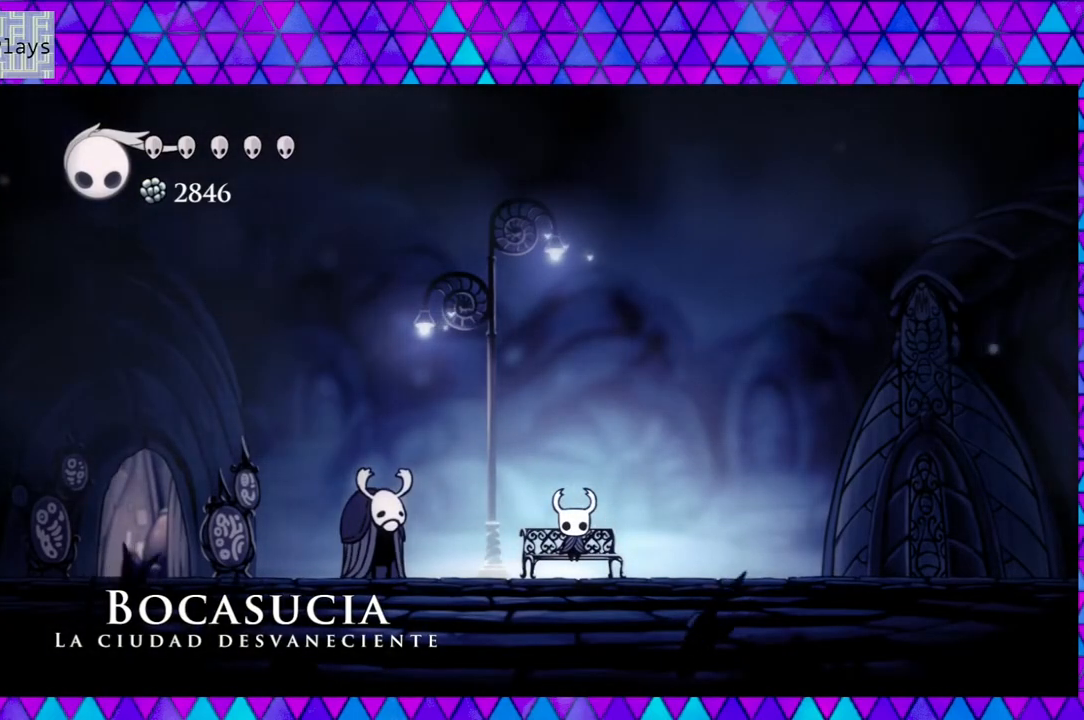
{"buttons": [], "left_stick": "center", "right_stick": "center", "events": []}
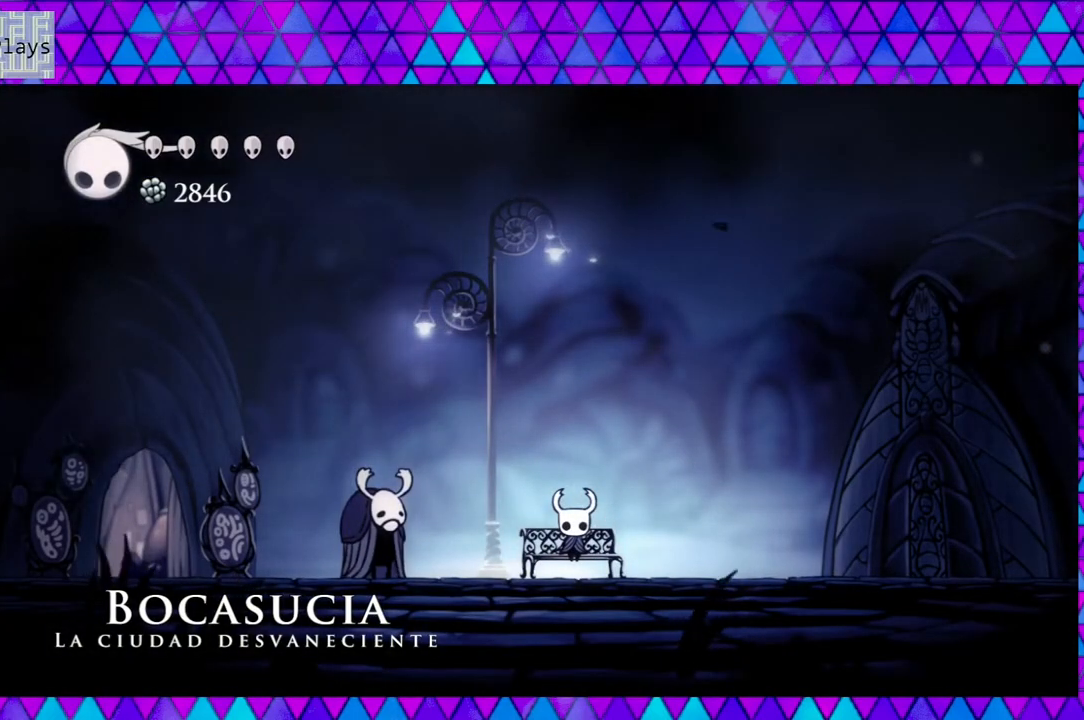
{"buttons": [], "left_stick": "center", "right_stick": "center", "events": [[350, "START", "down"], [500, "START", "up"]]}
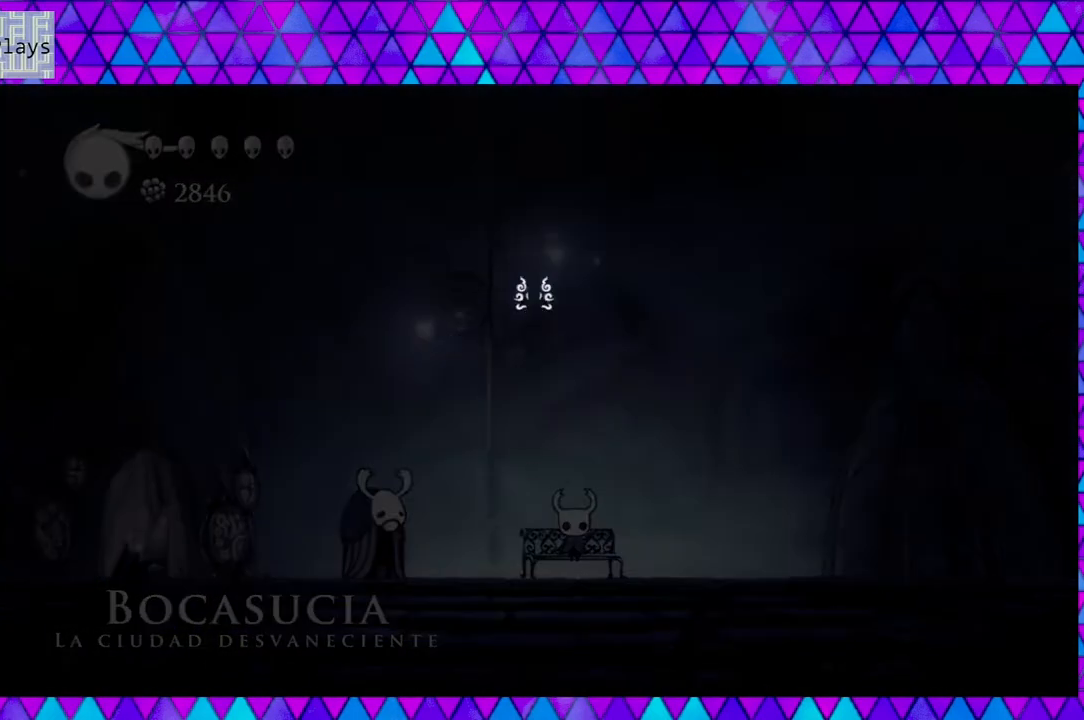
{"buttons": [], "left_stick": "center", "right_stick": "center", "events": []}
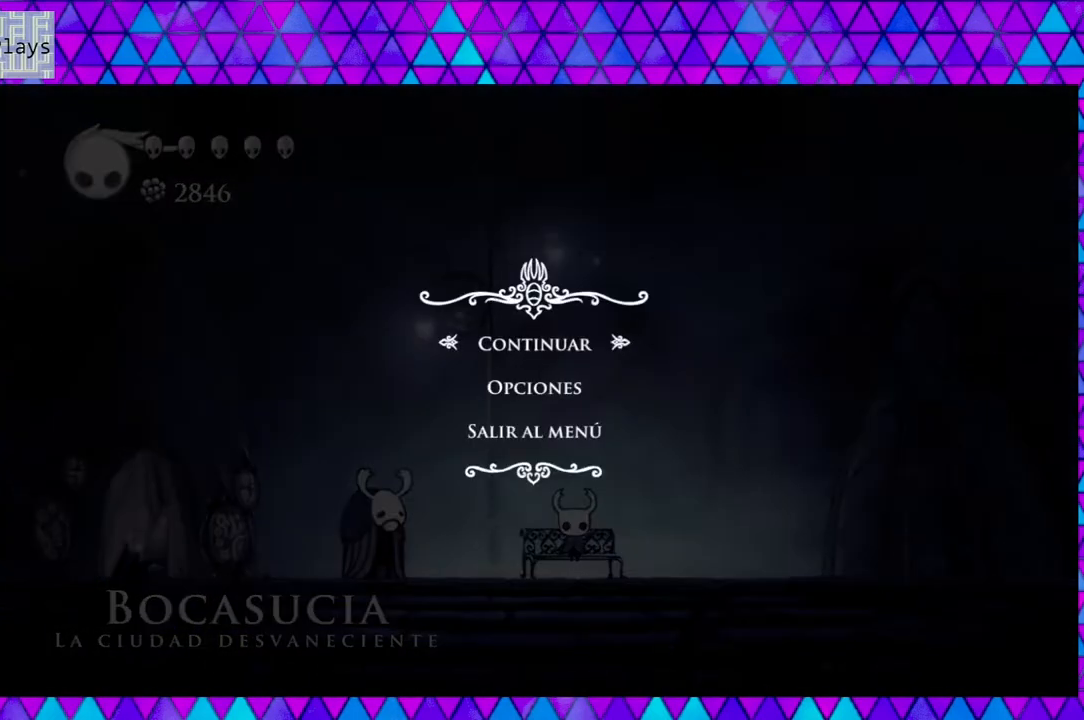
{"buttons": [], "left_stick": "center", "right_stick": "center", "events": []}
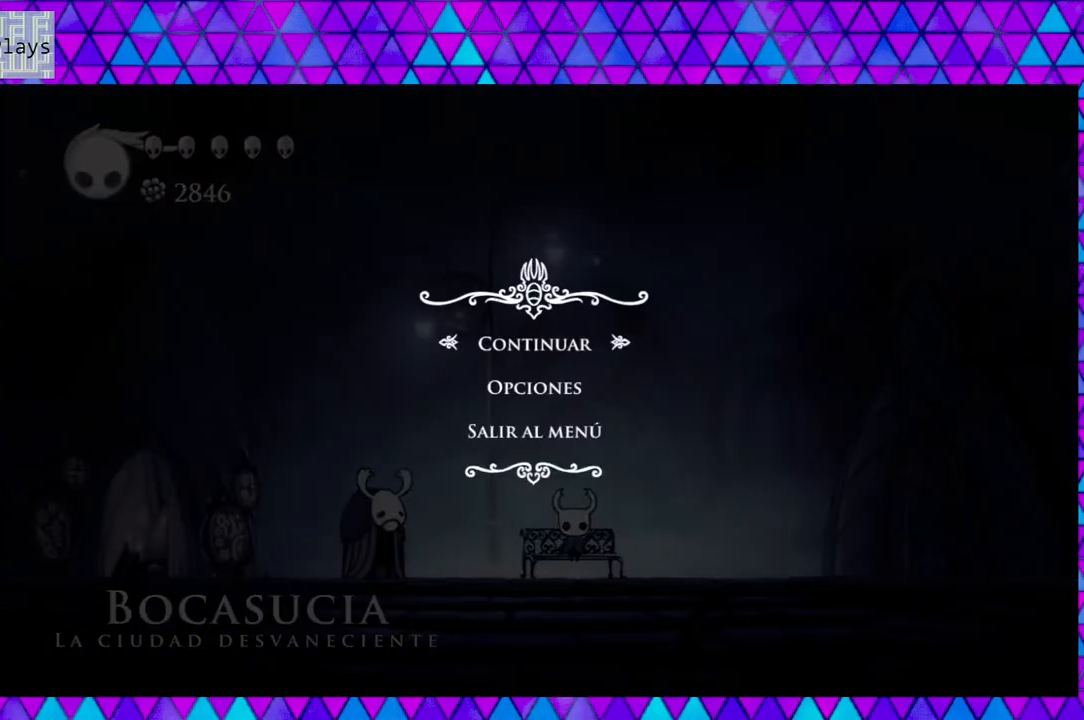
{"buttons": ["DPAD_DOWN"], "left_stick": "center", "right_stick": "center", "events": [[500, "DPAD_DOWN", "down"]]}
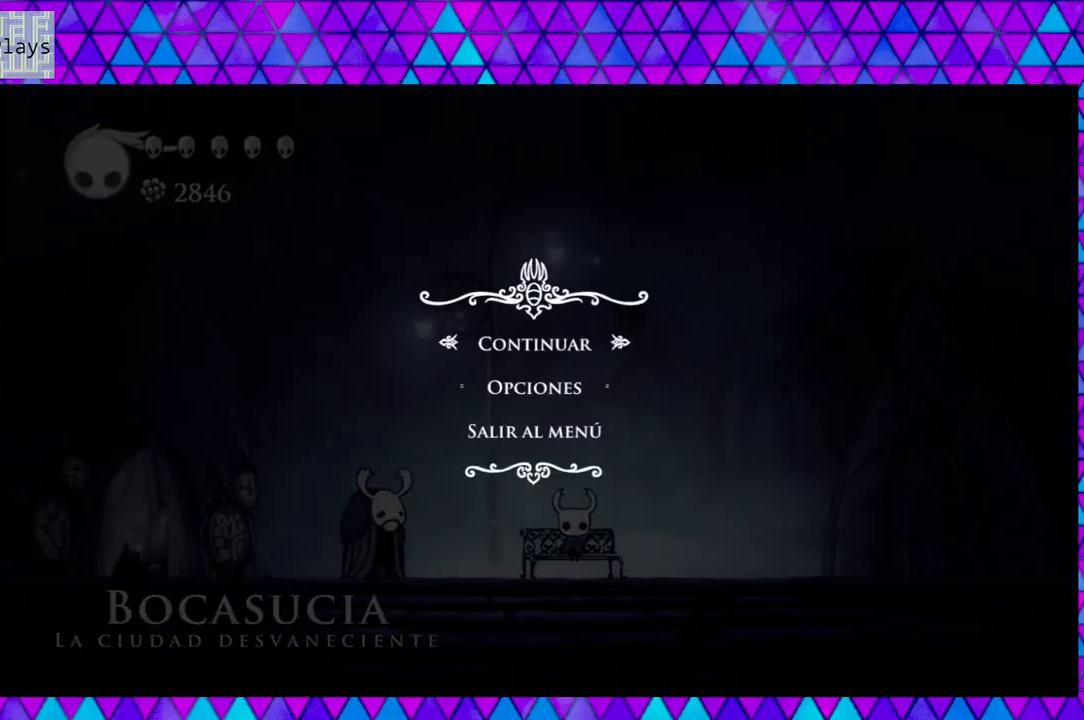
{"buttons": [], "left_stick": "center", "right_stick": "center", "events": [[100, "DPAD_DOWN", "up"], [267, "DPAD_DOWN", "down"], [350, "DPAD_DOWN", "up"]]}
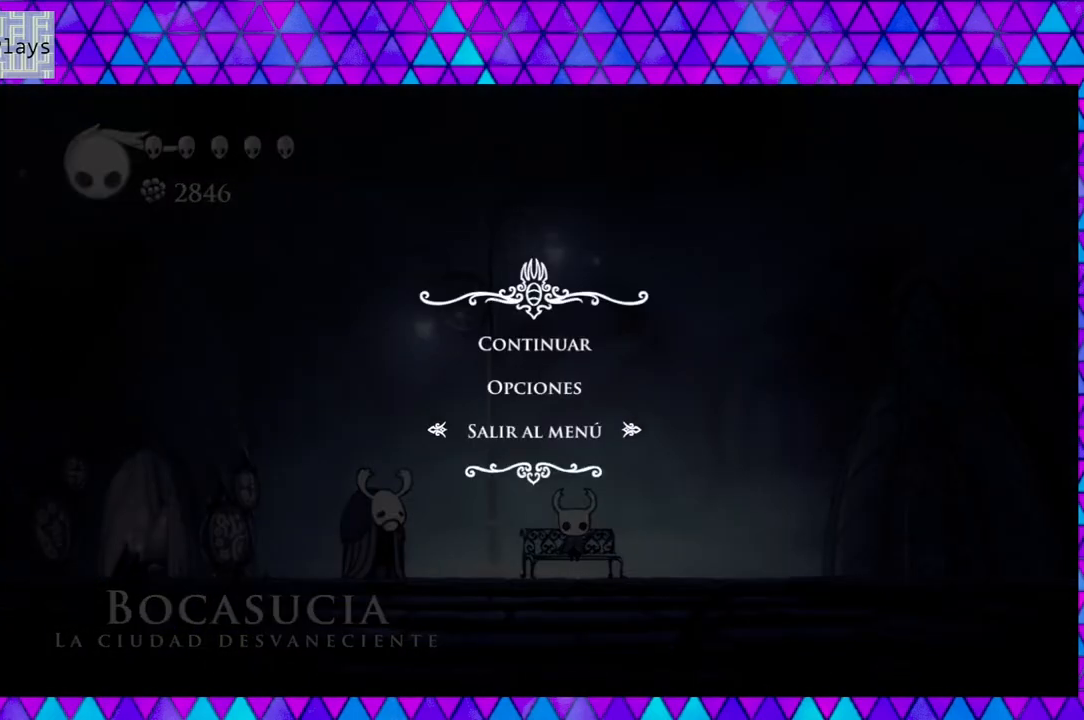
{"buttons": [], "left_stick": "center", "right_stick": "center", "events": []}
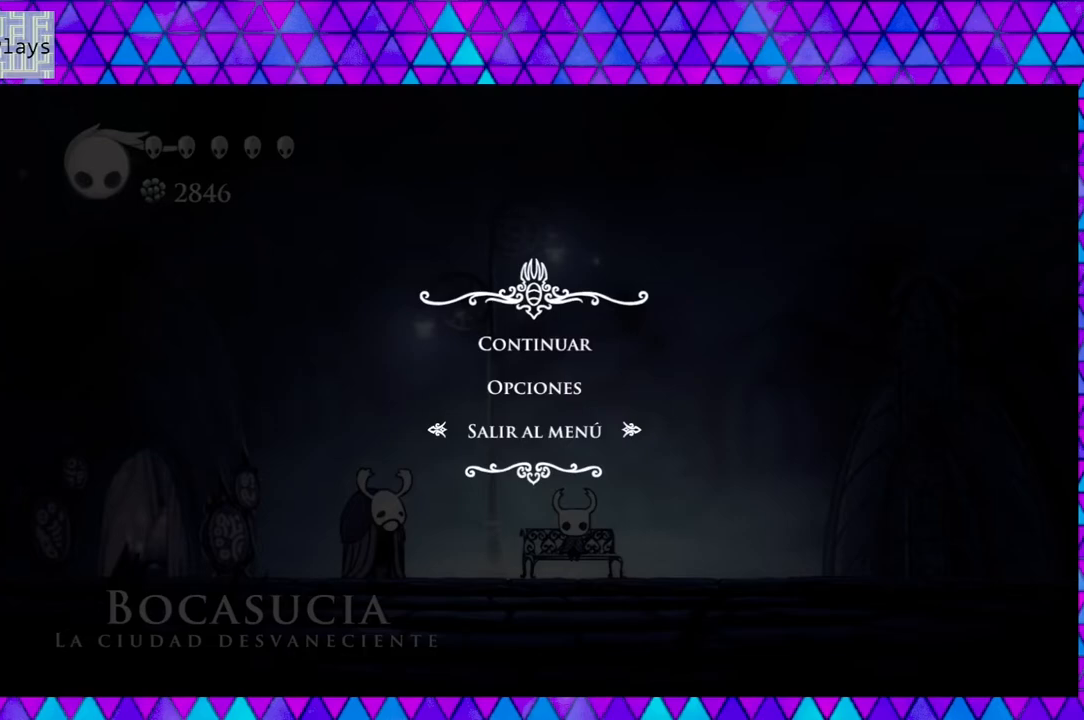
{"buttons": [], "left_stick": "center", "right_stick": "center", "events": []}
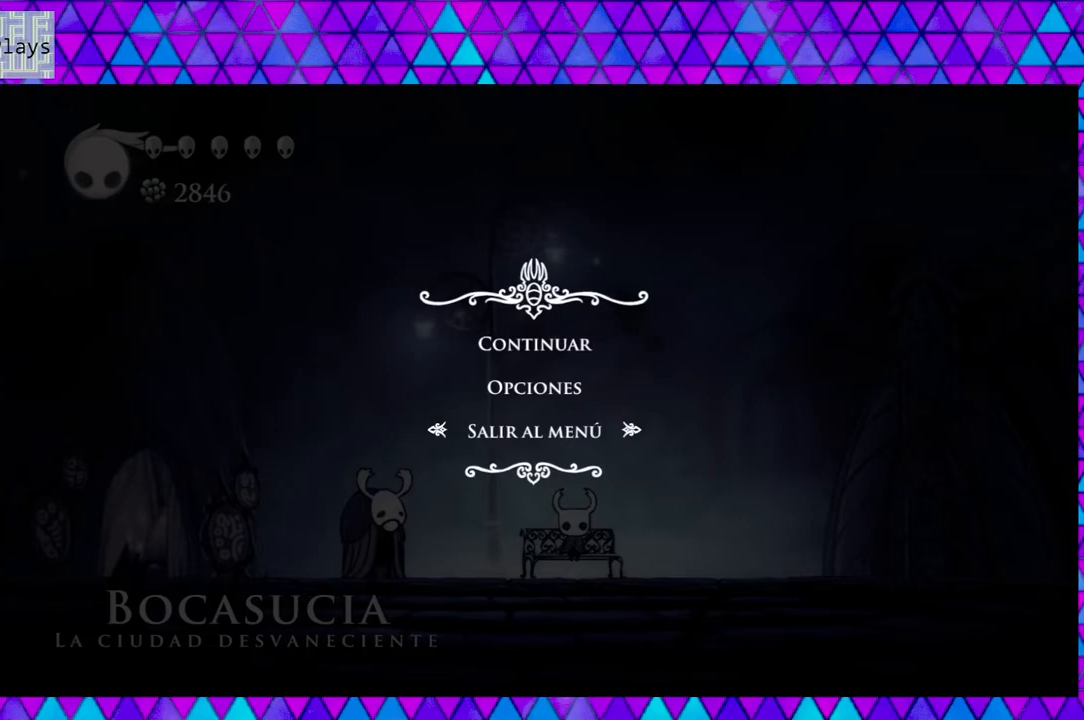
{"buttons": ["B"], "left_stick": "center", "right_stick": "center", "events": [[383, "B", "down"]]}
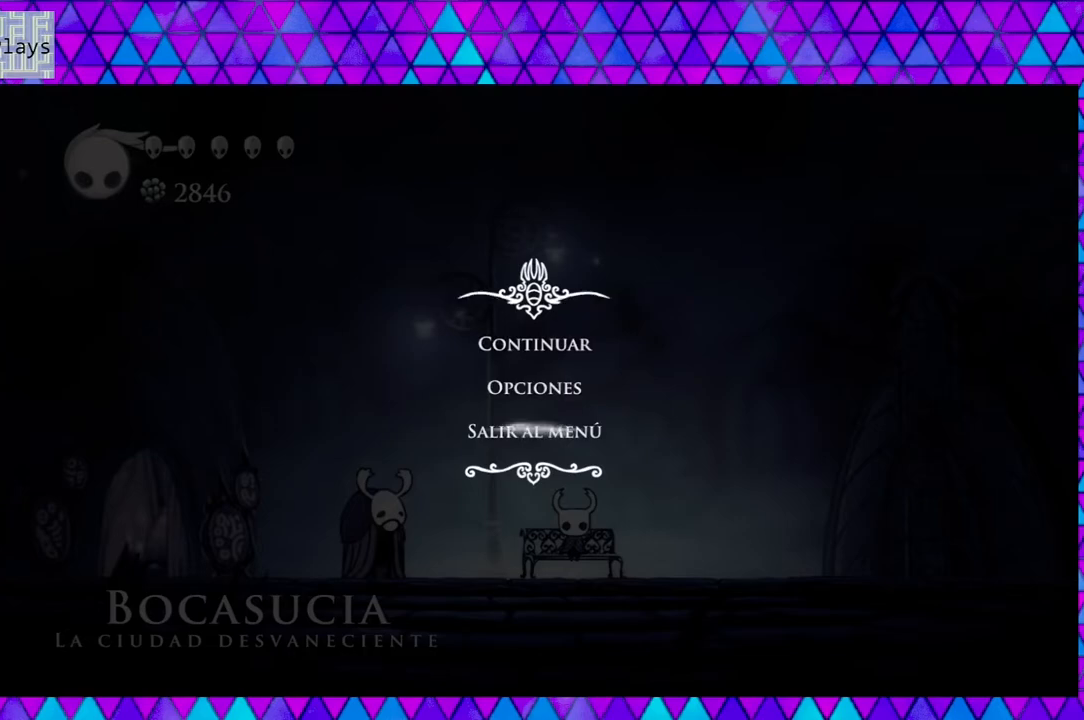
{"buttons": [], "left_stick": "center", "right_stick": "center", "events": [[33, "B", "up"]]}
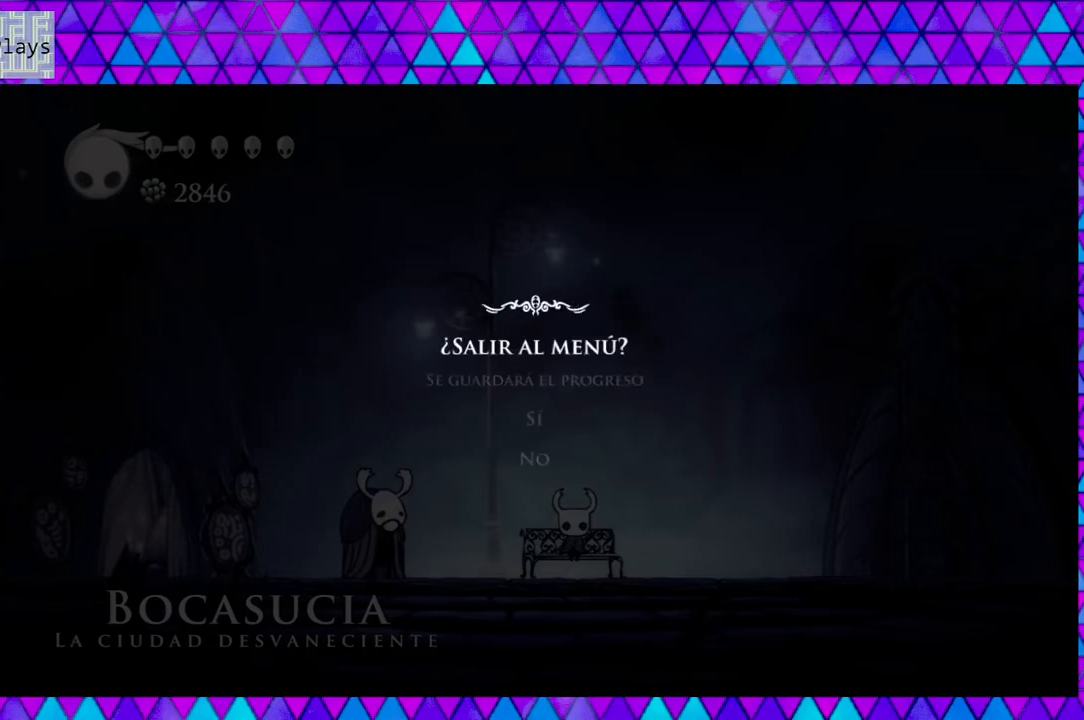
{"buttons": [], "left_stick": "center", "right_stick": "center", "events": []}
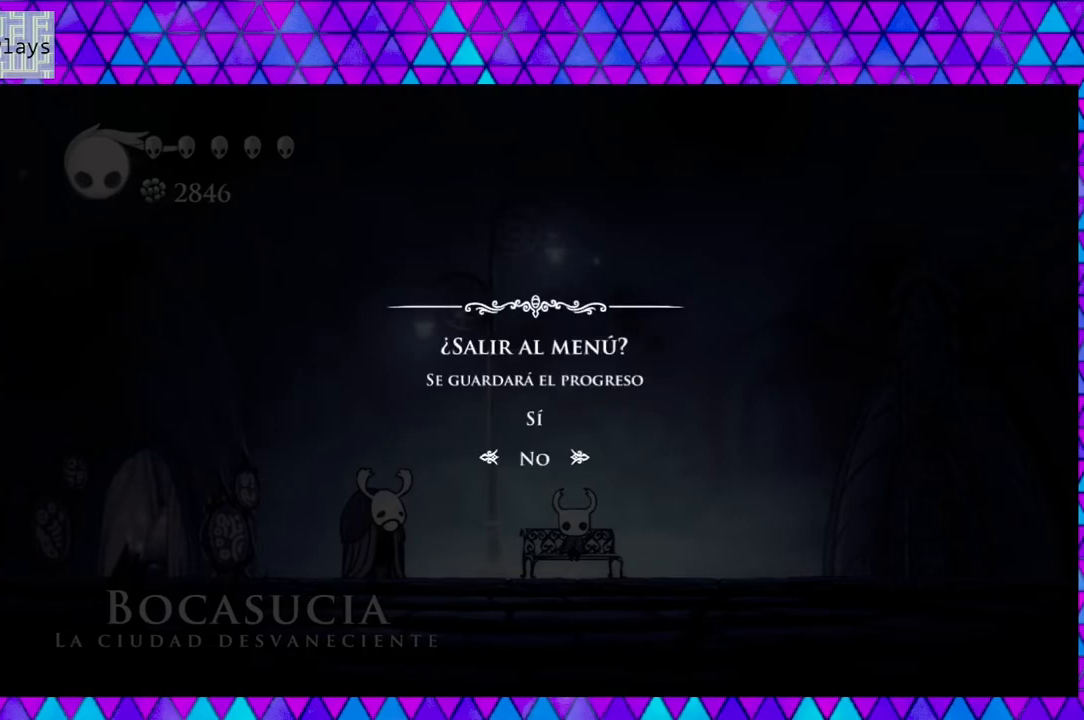
{"buttons": [], "left_stick": "center", "right_stick": "center", "events": [[283, "DPAD_UP", "down"], [333, "DPAD_UP", "up"]]}
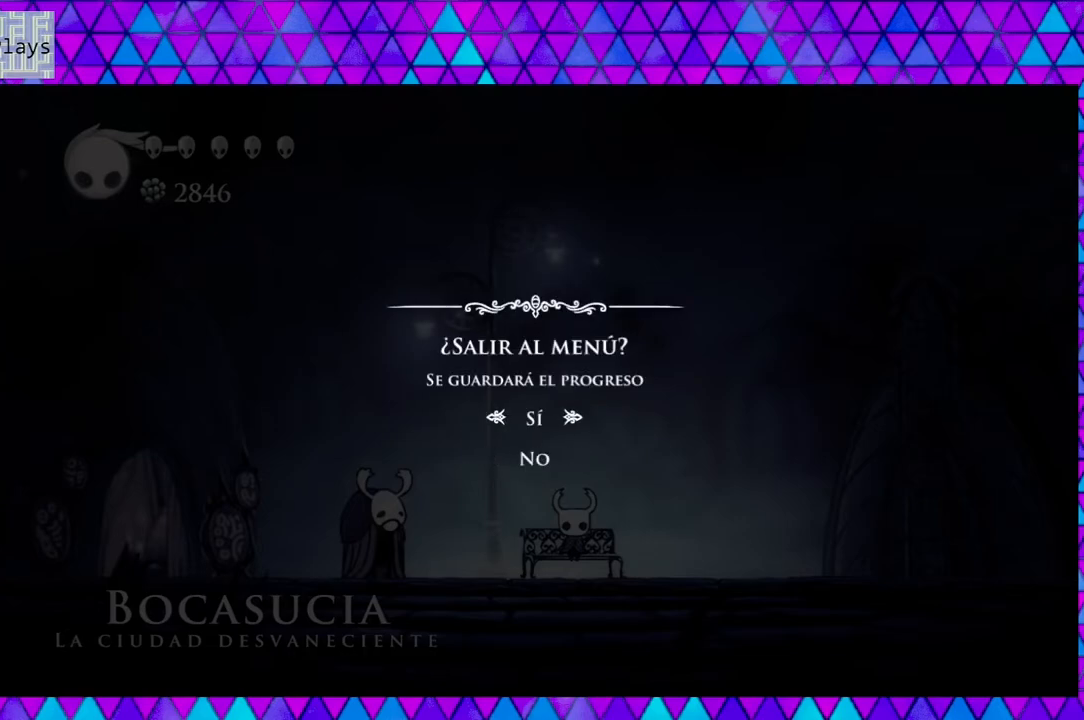
{"buttons": [], "left_stick": "center", "right_stick": "center", "events": []}
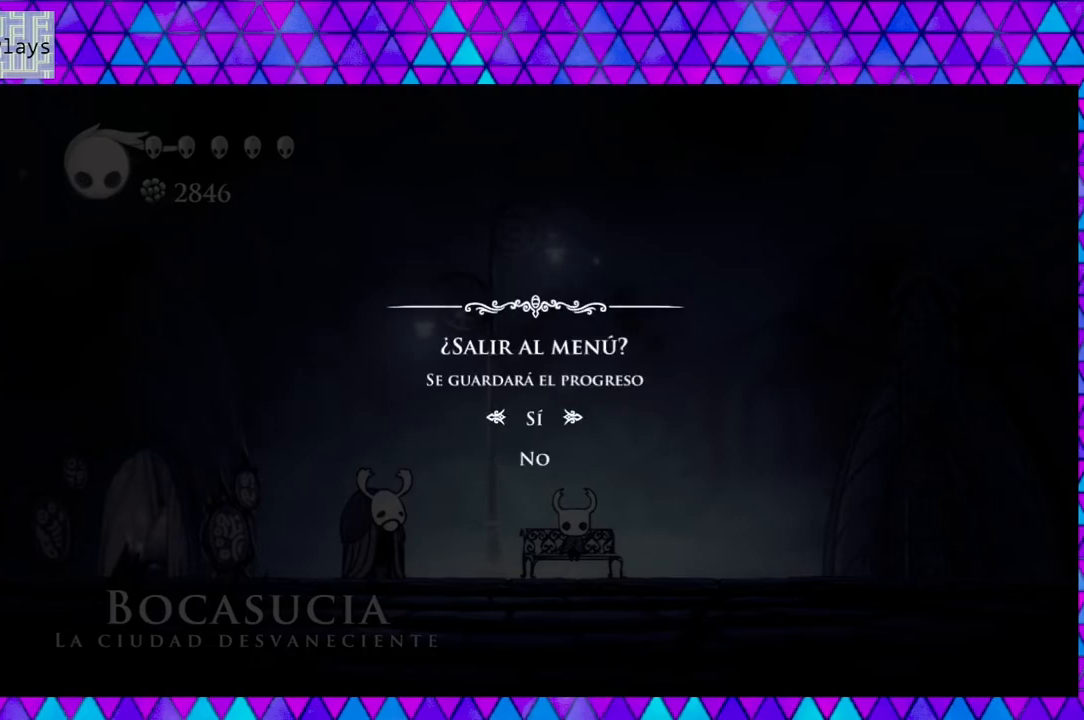
{"buttons": [], "left_stick": "center", "right_stick": "center", "events": [[83, "B", "down"], [233, "B", "up"]]}